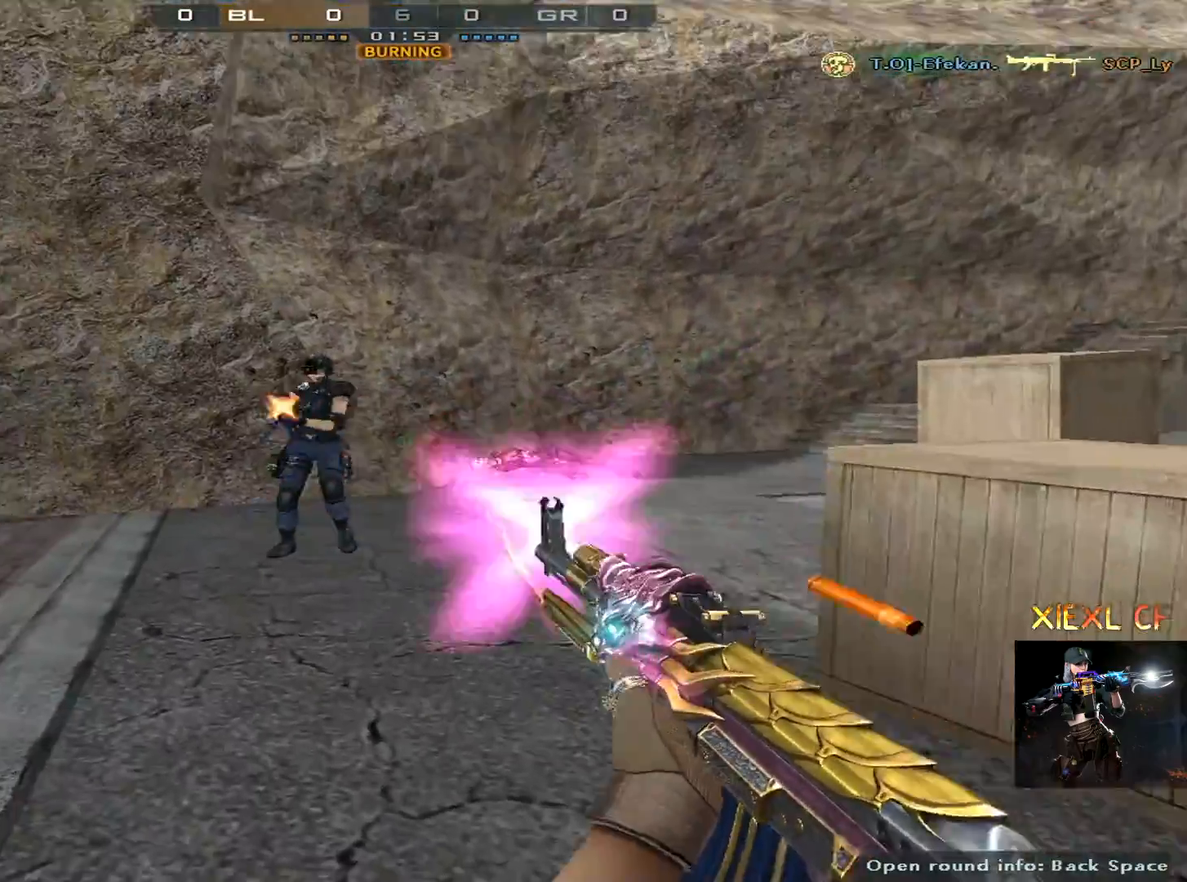
Gameplay with keyboard and mouse; each line is a JSON object with the keys and mouse buttons held at the frame after it. "events" lists presses ("down") and releases ("up") of "1", "2", "3", "4", "5", "a", "alt", "c", "caps_lock", "ctrl", "d", "e", "f", "g", "q", "r", "s", "shift", "space", "t", "tab", "v", "w", "x", "z", "mouse_left", "mouse_wheel" and "mouse_right" between this image and that frame as [ms after this image, input, new state], when the widget could be followed in between. "mouse_left", "mouse_wheel", "mouse_right" = the "left", "wheel", "right" buttons of the "mouse" list. No other keys are recorded. "wheel" means that the mouse wheel is clicked or scrolled. Mouse movement is not recorded.
{"keys": [], "mouse": [], "events": []}
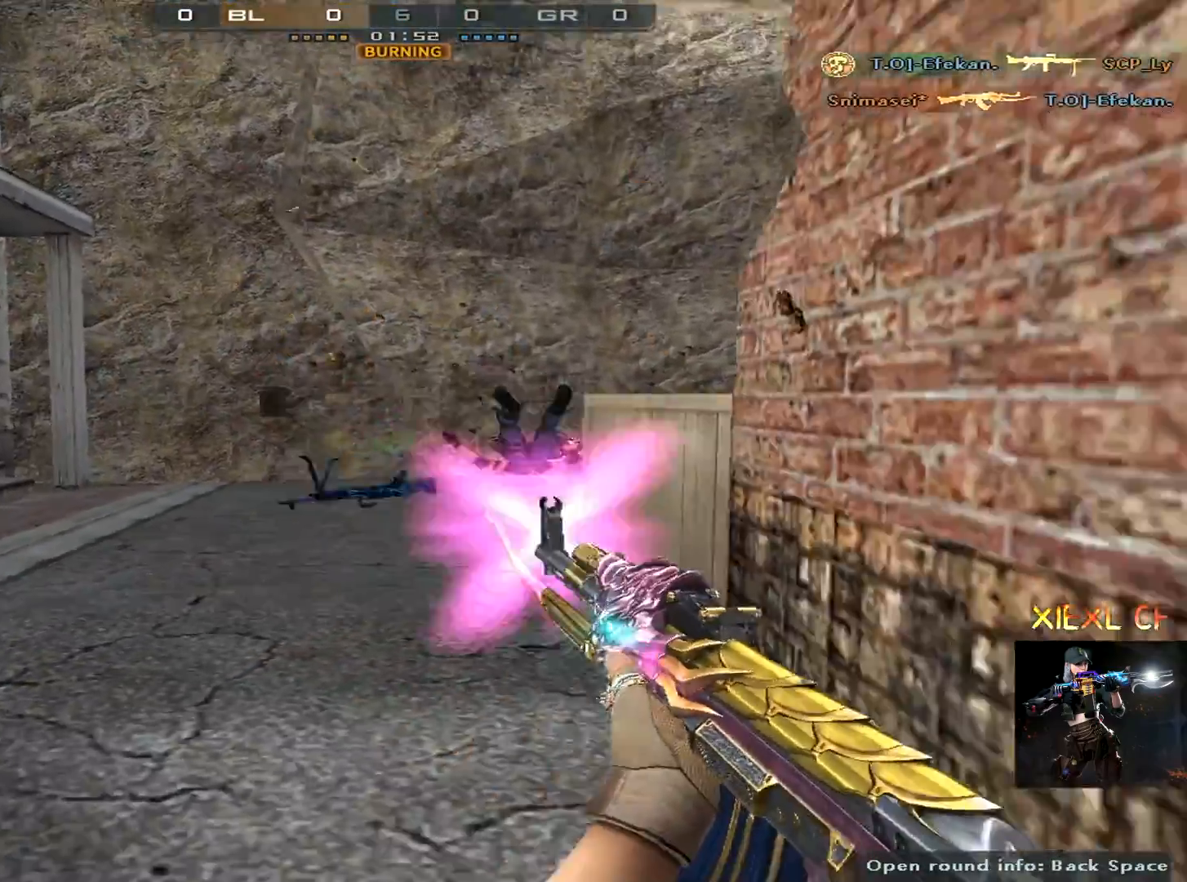
{"keys": ["a", "d", "s"], "mouse": [], "events": [[417, "a", "down"], [417, "s", "down"], [500, "d", "down"]]}
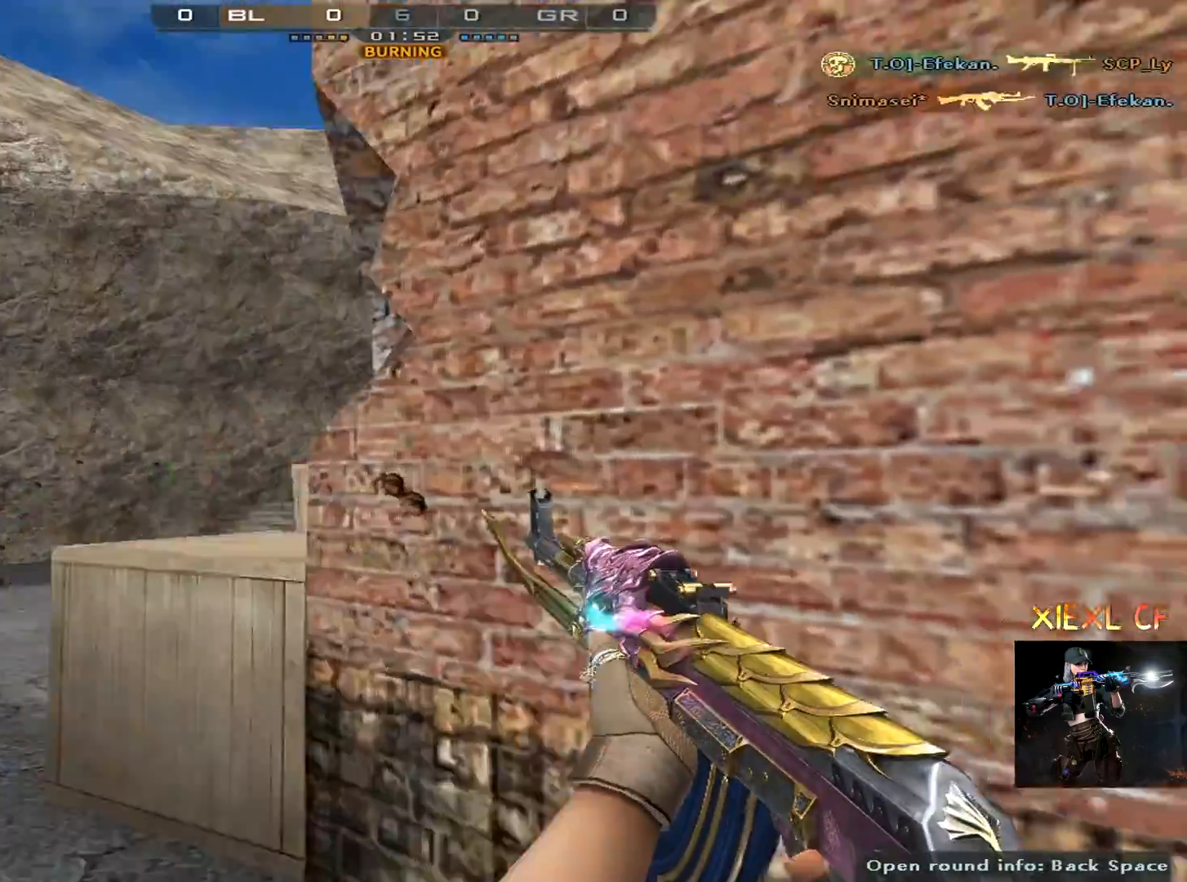
{"keys": ["d"], "mouse": [], "events": [[33, "a", "up"], [84, "s", "up"], [184, "w", "down"], [234, "a", "down"], [234, "d", "up"], [317, "w", "up"], [467, "a", "up"], [467, "d", "down"]]}
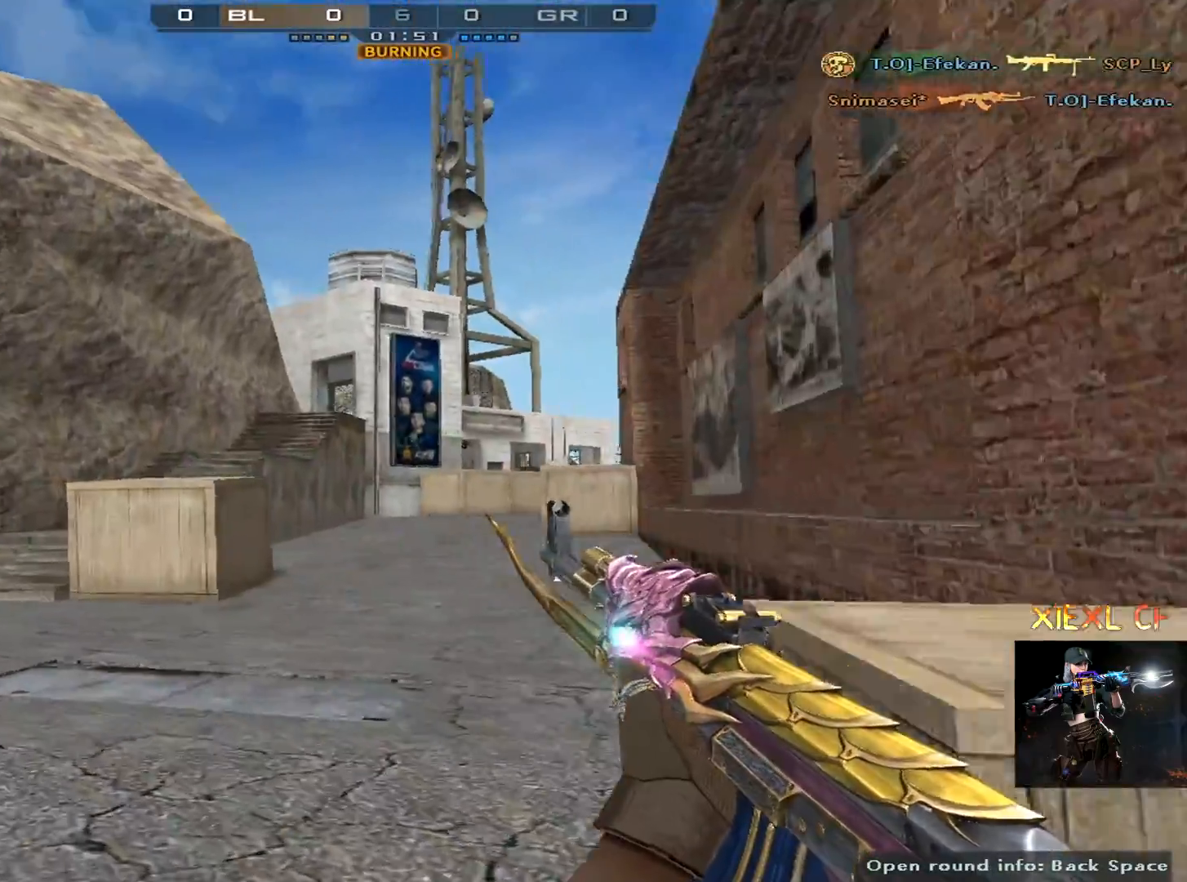
{"keys": ["w"], "mouse": [], "events": [[100, "s", "down"], [150, "d", "up"], [200, "a", "down"], [283, "a", "up"], [283, "s", "up"], [333, "mouse_wheel", "down"], [467, "mouse_wheel", "up"], [467, "w", "down"]]}
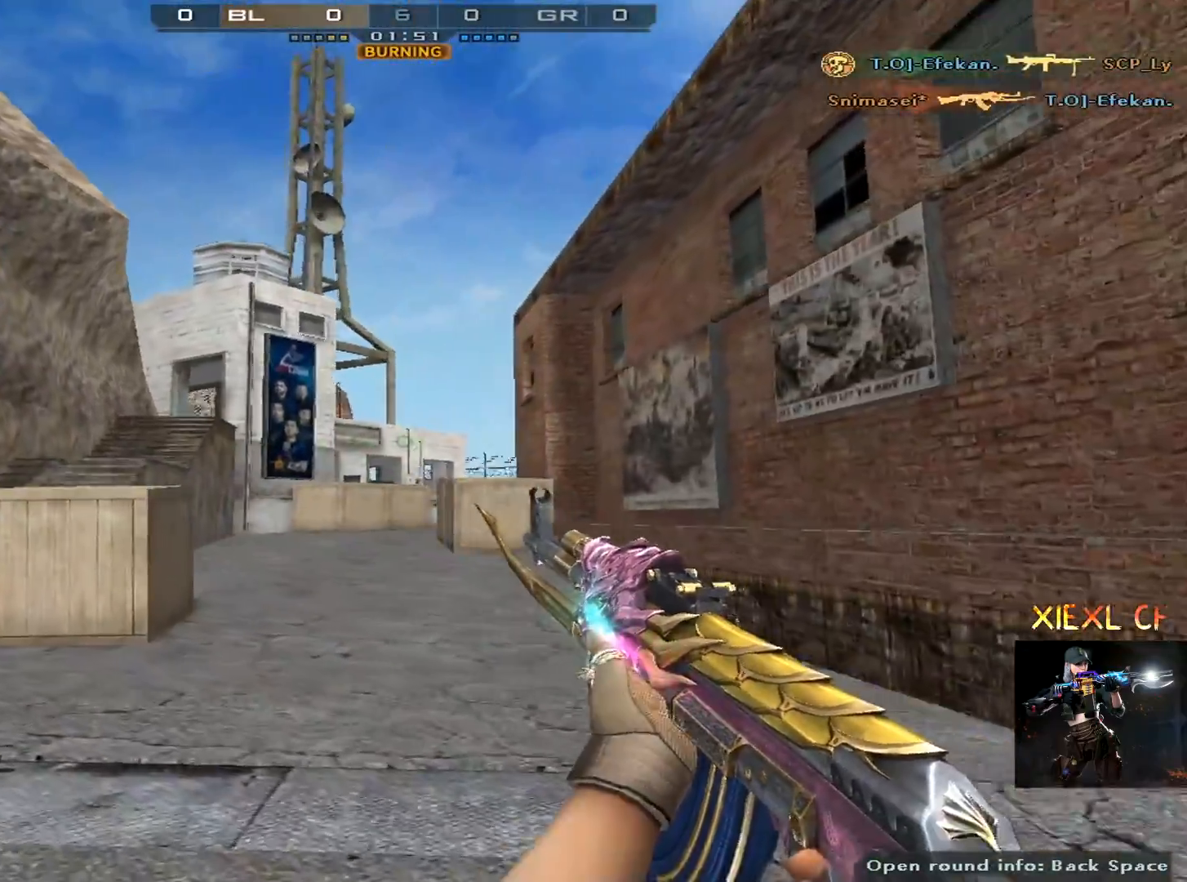
{"keys": [], "mouse": [], "events": [[67, "a", "down"], [117, "w", "up"], [217, "a", "up"], [350, "mouse_wheel", "down"], [451, "mouse_wheel", "up"]]}
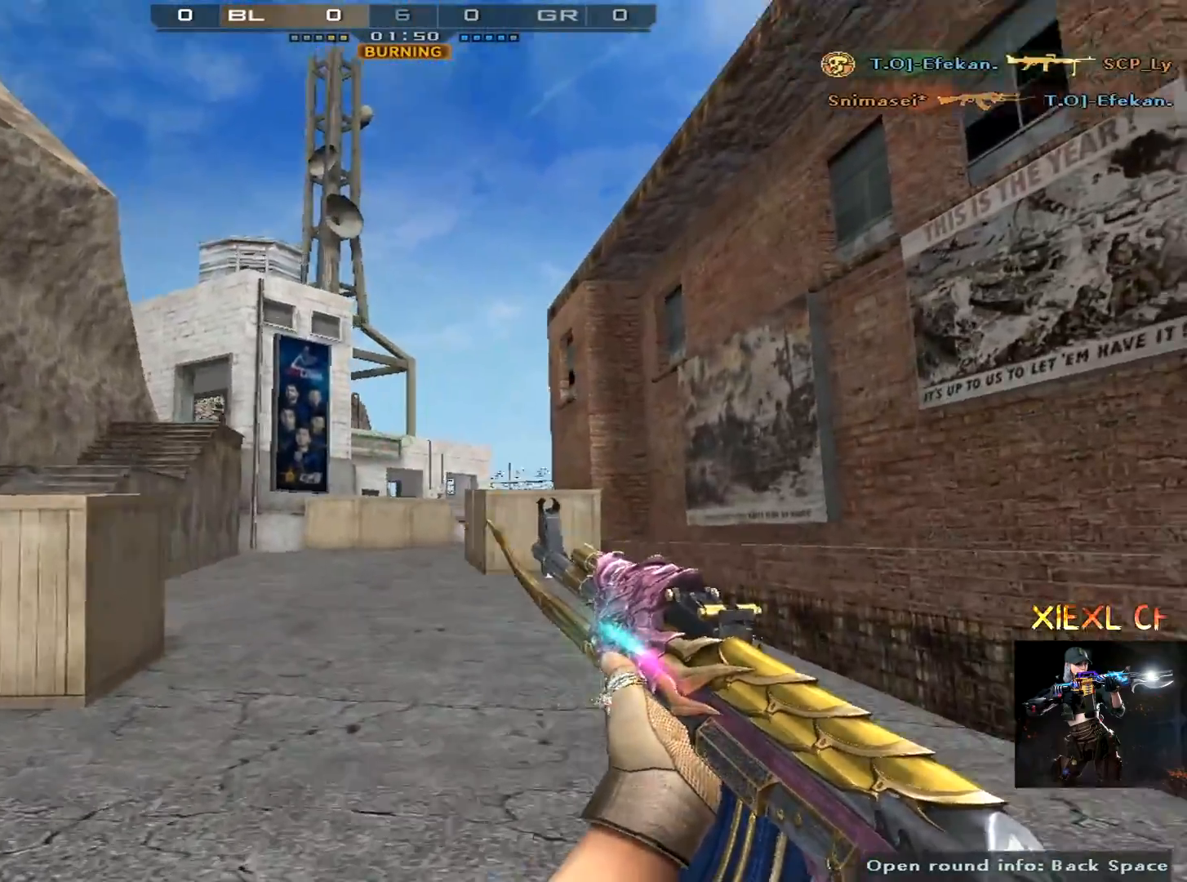
{"keys": [], "mouse": ["wheel"], "events": [[183, "mouse_wheel", "down"], [317, "mouse_wheel", "up"], [500, "mouse_wheel", "down"]]}
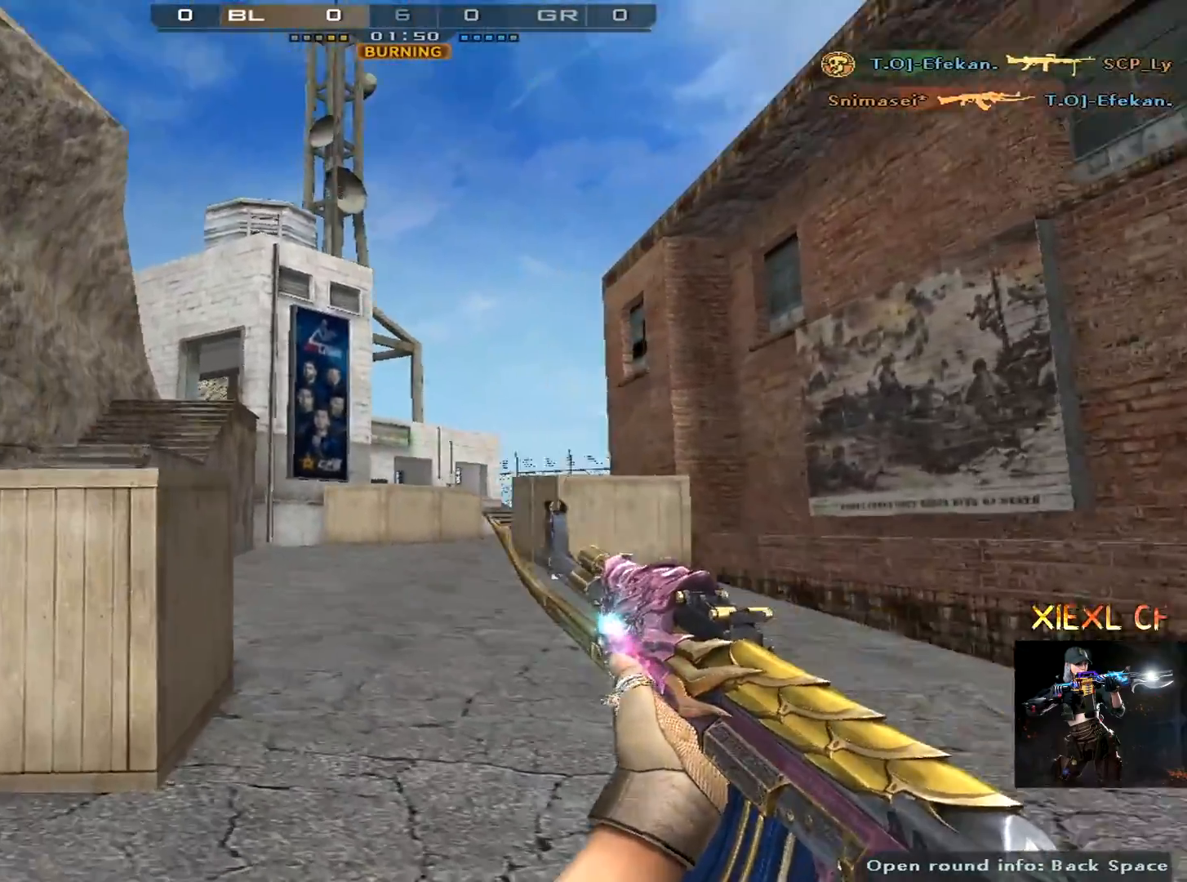
{"keys": [], "mouse": [], "events": [[100, "mouse_wheel", "up"], [284, "mouse_wheel", "down"], [384, "mouse_wheel", "up"]]}
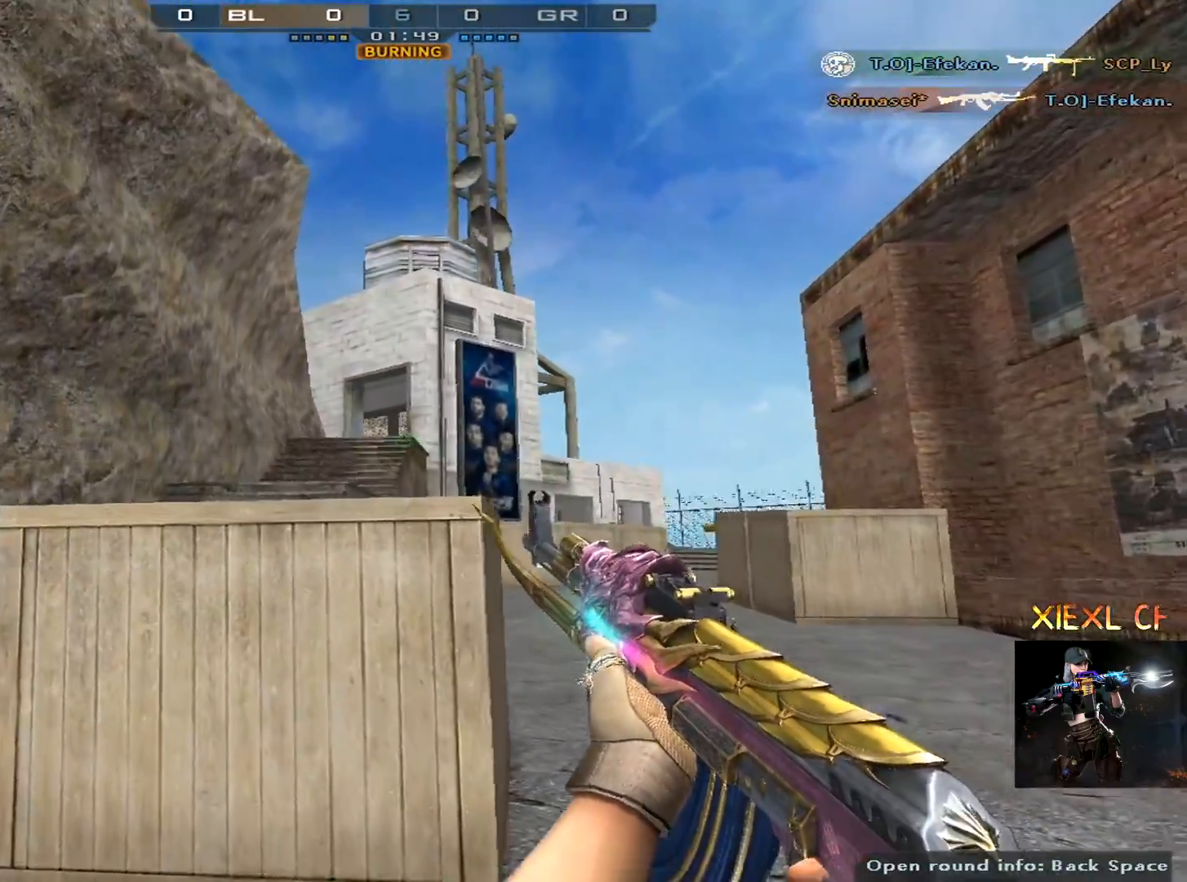
{"keys": [], "mouse": [], "events": [[66, "mouse_wheel", "down"], [166, "mouse_wheel", "up"], [400, "mouse_wheel", "down"], [483, "mouse_wheel", "up"]]}
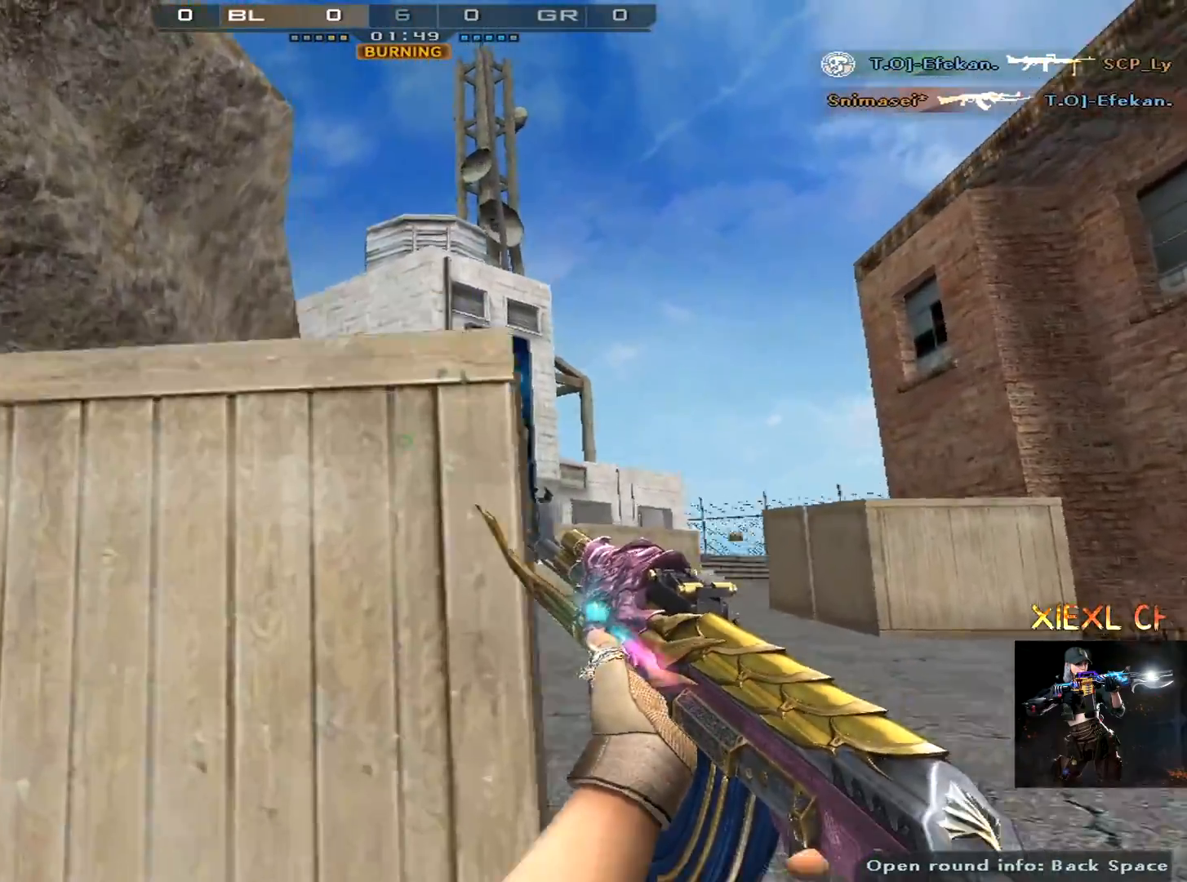
{"keys": [], "mouse": ["wheel"], "events": [[217, "mouse_wheel", "down"], [367, "mouse_wheel", "up"], [501, "mouse_wheel", "down"]]}
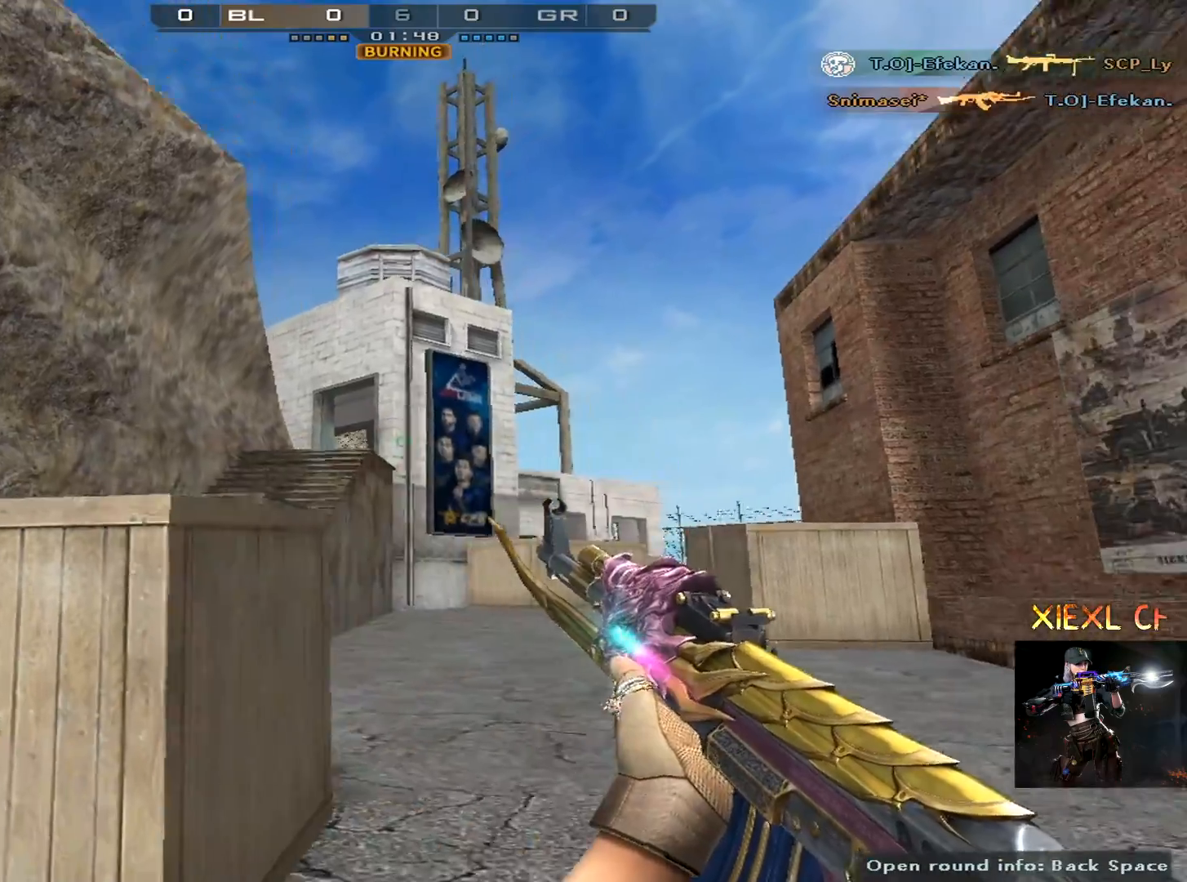
{"keys": [], "mouse": [], "events": [[100, "mouse_wheel", "up"], [333, "mouse_wheel", "down"], [433, "mouse_wheel", "up"]]}
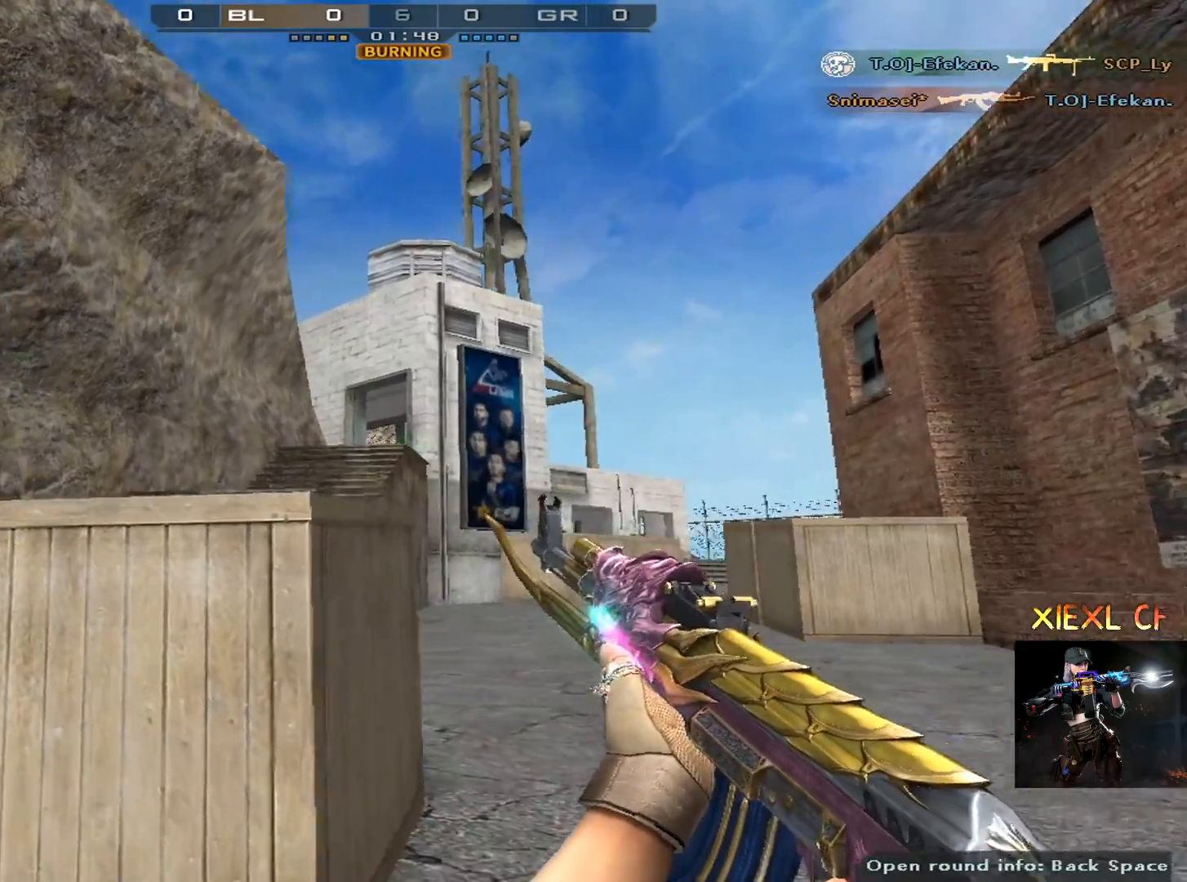
{"keys": [], "mouse": [], "events": [[184, "mouse_wheel", "down"], [267, "mouse_wheel", "up"]]}
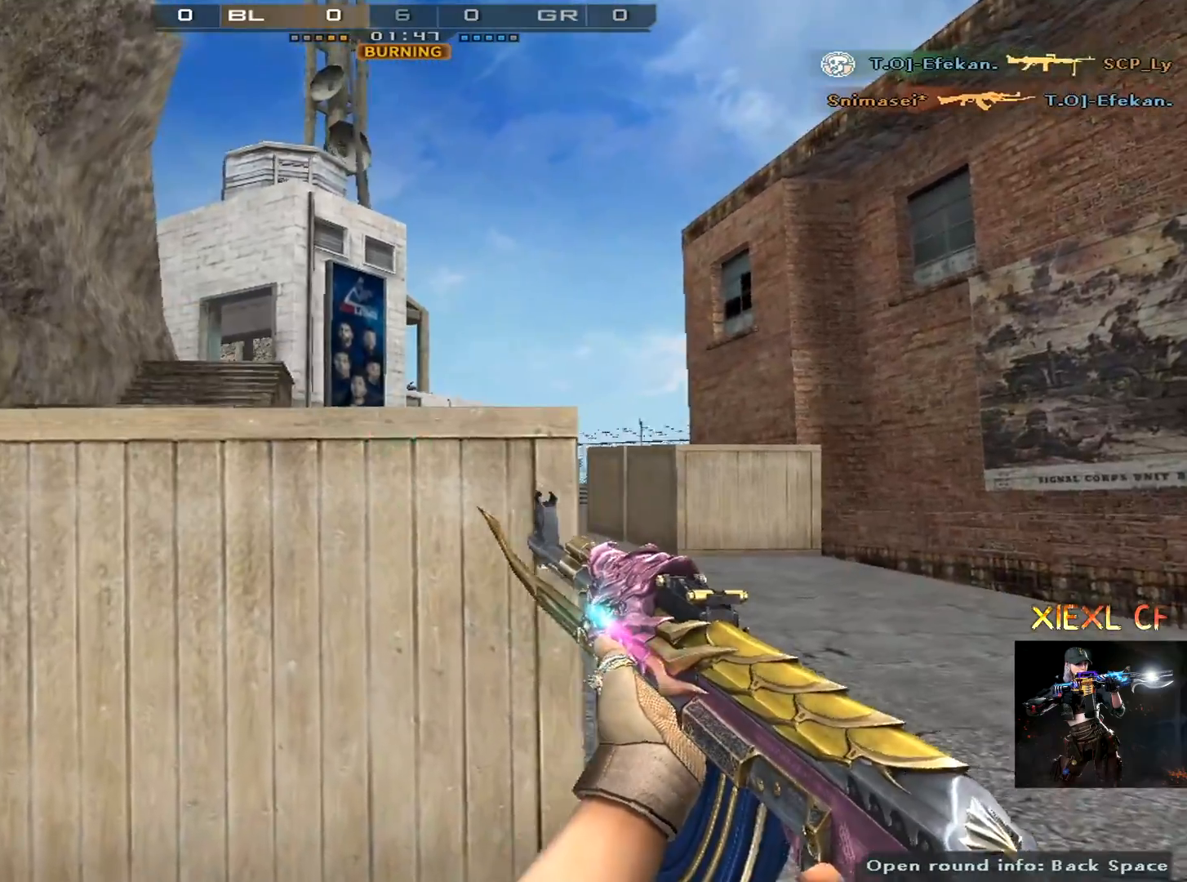
{"keys": [], "mouse": [], "events": []}
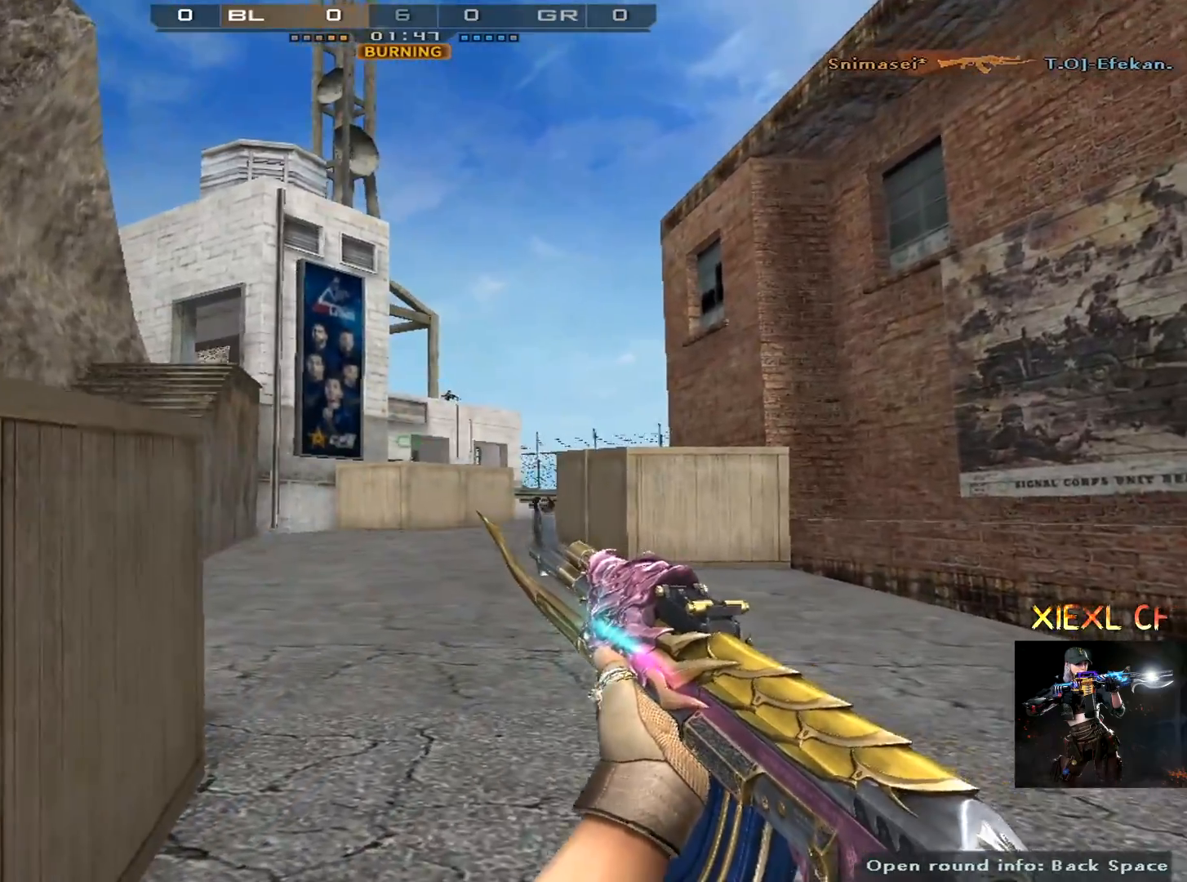
{"keys": [], "mouse": [], "events": []}
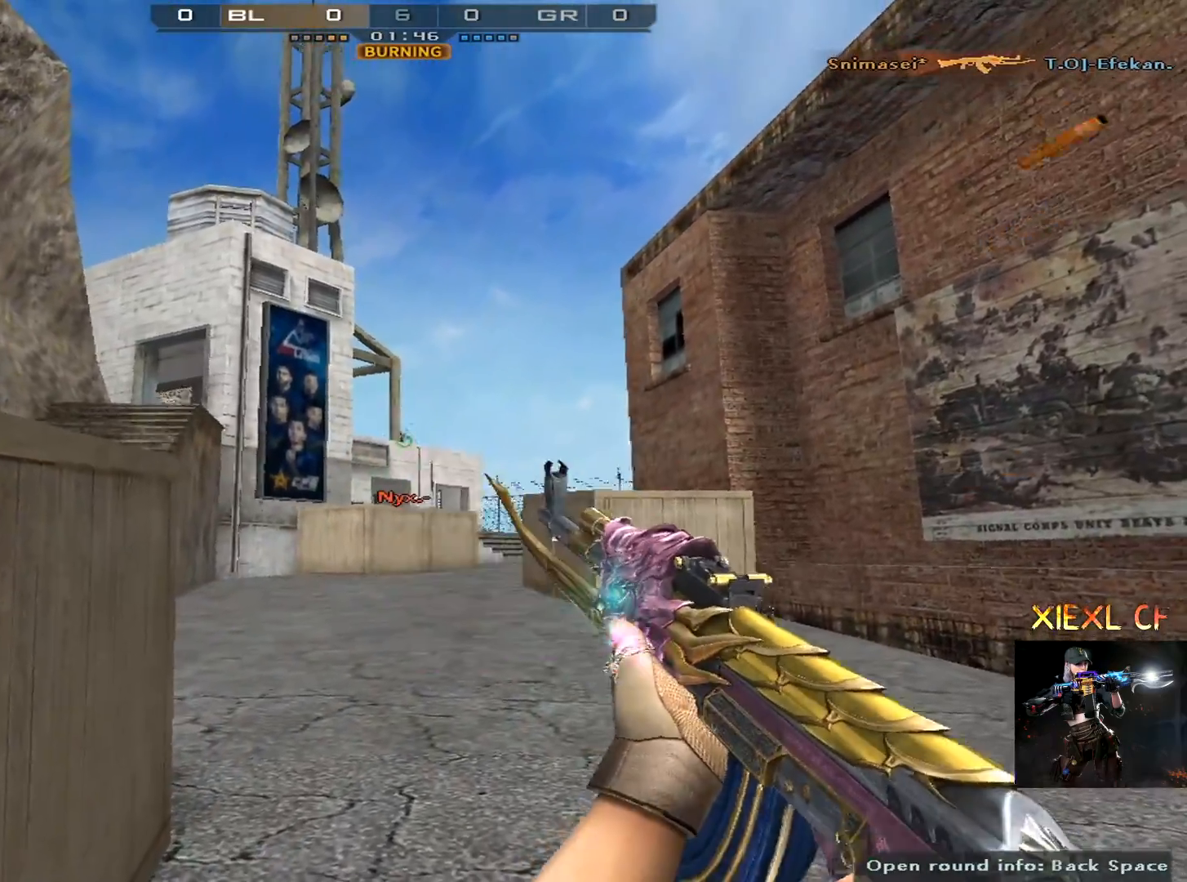
{"keys": [], "mouse": [], "events": []}
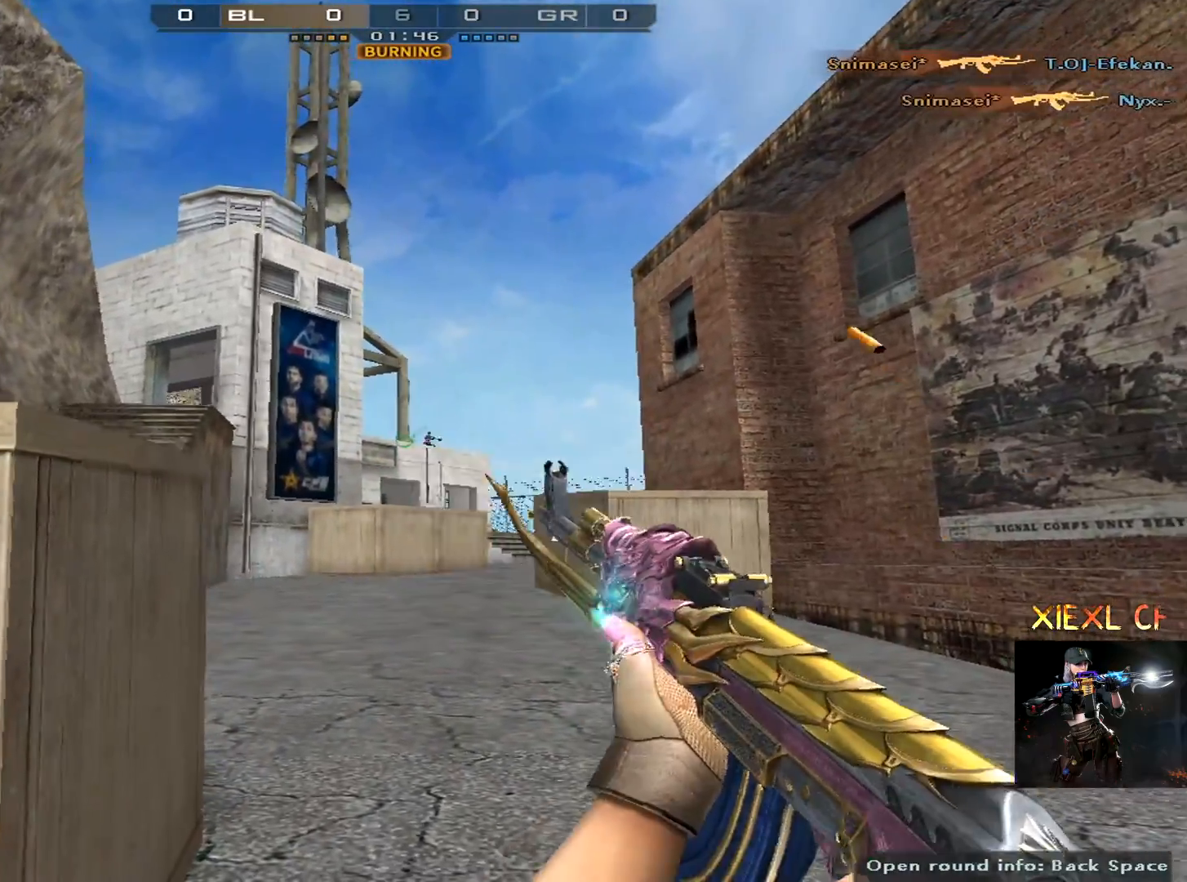
{"keys": [], "mouse": [], "events": []}
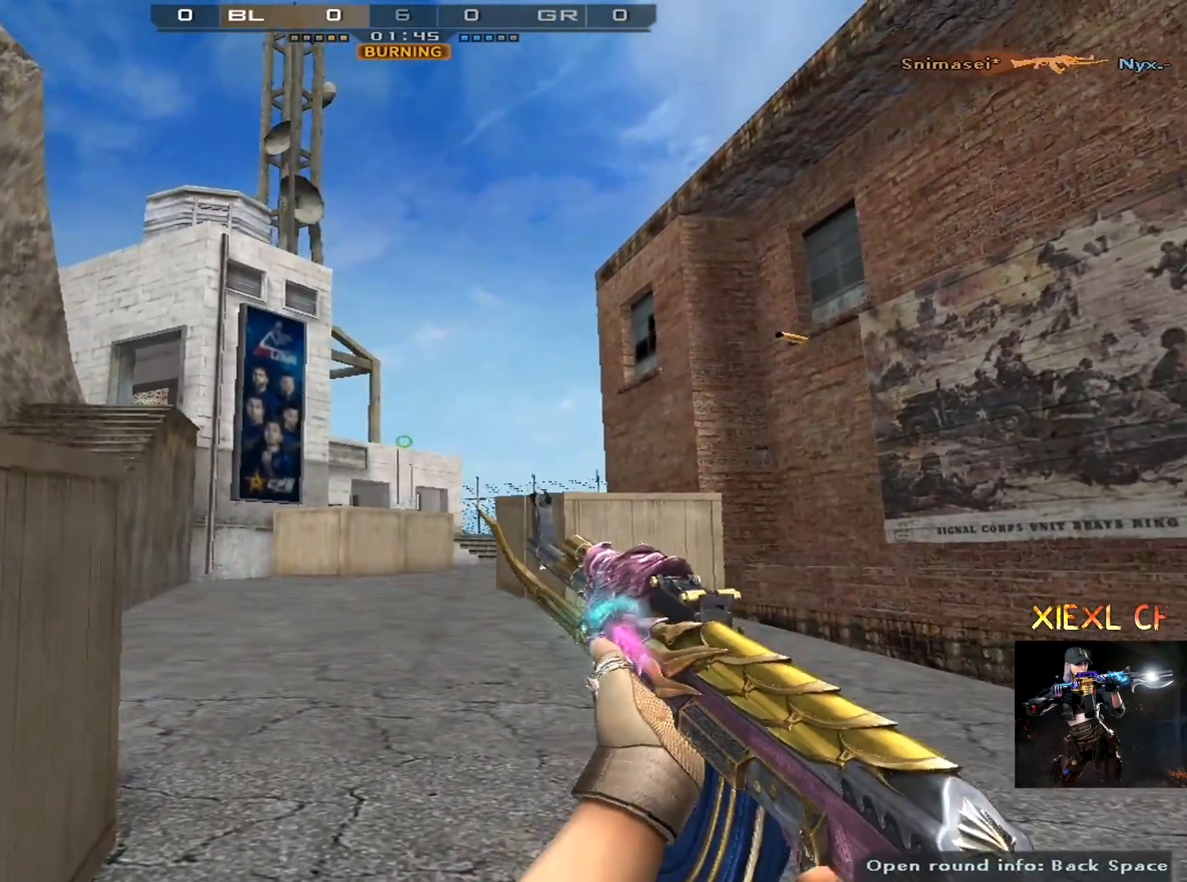
{"keys": ["d", "w"], "mouse": [], "events": [[167, "a", "down"], [217, "s", "down"], [350, "a", "up"], [350, "d", "down"], [400, "s", "up"], [500, "w", "down"]]}
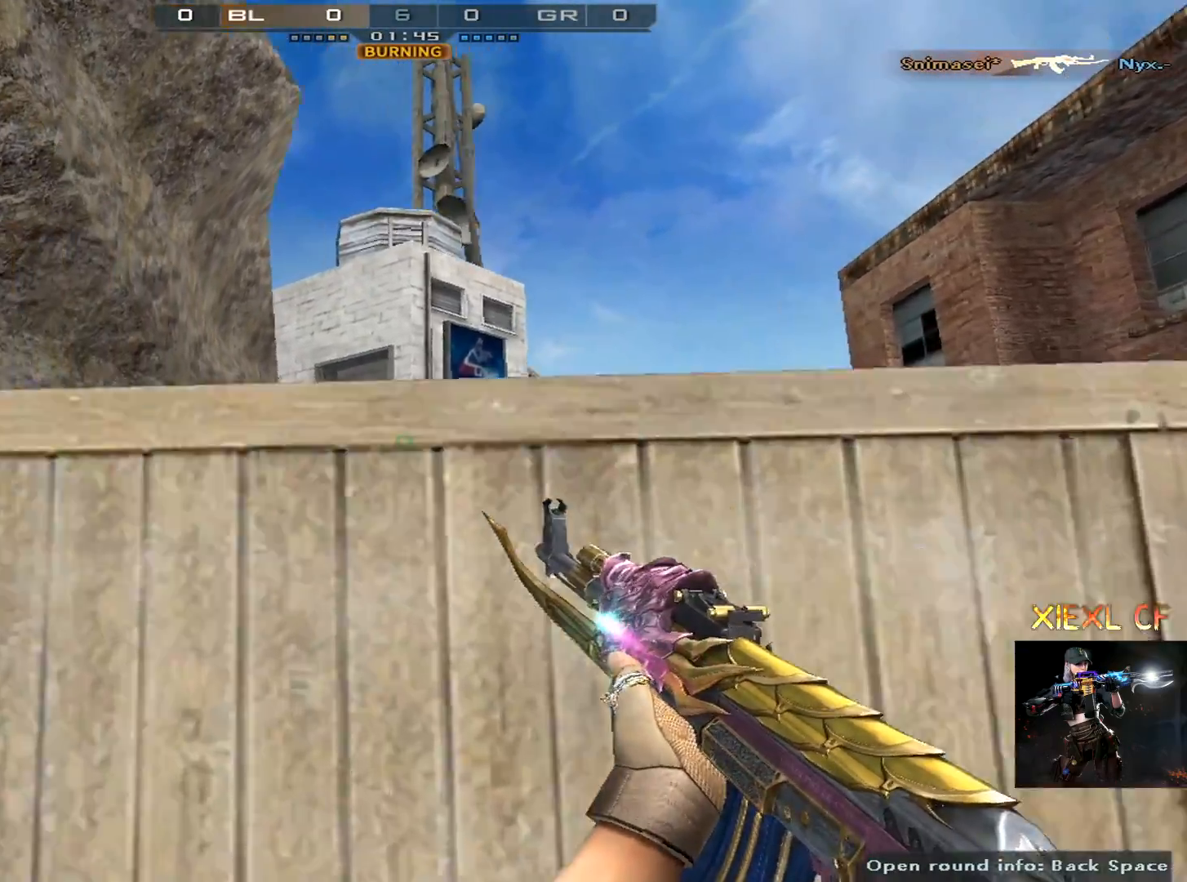
{"keys": ["d"], "mouse": [], "events": [[134, "d", "up"], [184, "a", "down"], [184, "w", "up"], [317, "s", "down"], [418, "a", "up"], [418, "d", "down"], [468, "s", "up"]]}
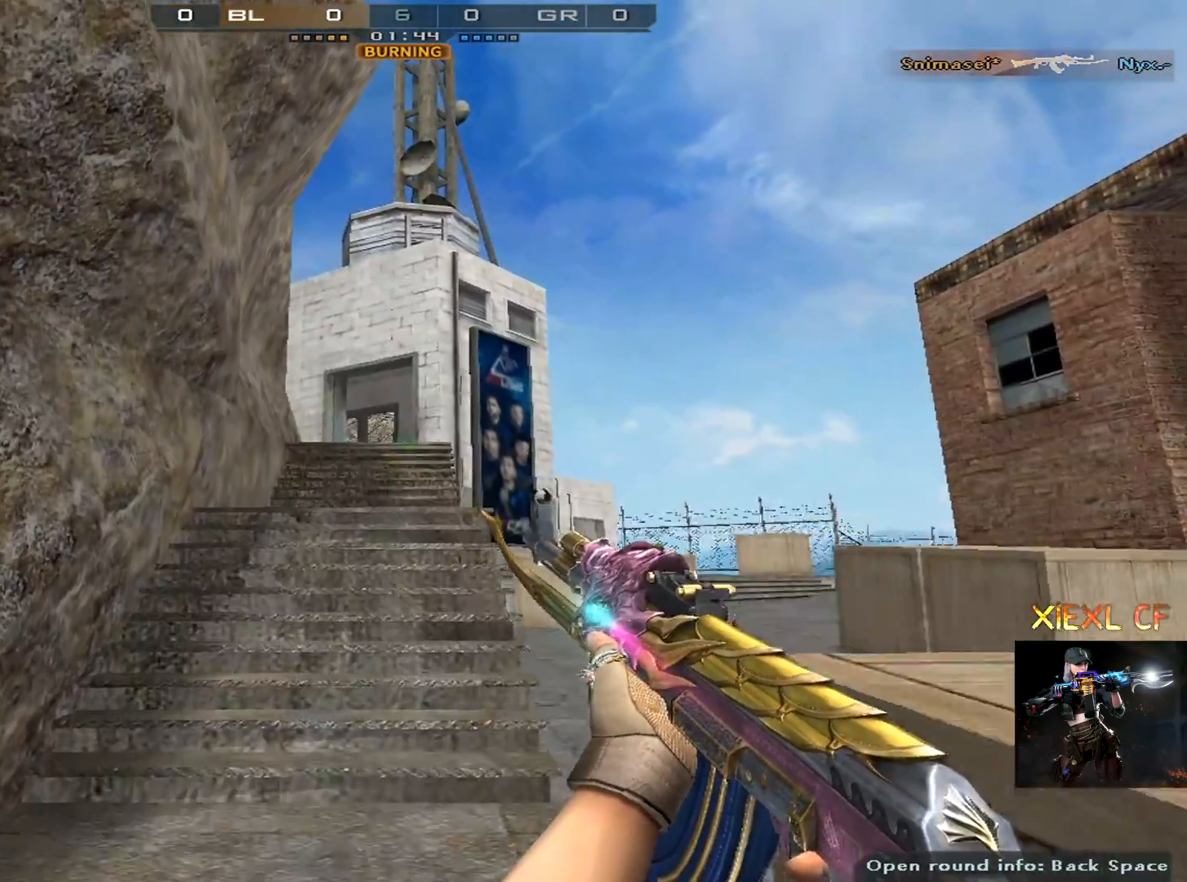
{"keys": ["tab"], "mouse": [], "events": [[100, "d", "up"], [150, "tab", "down"]]}
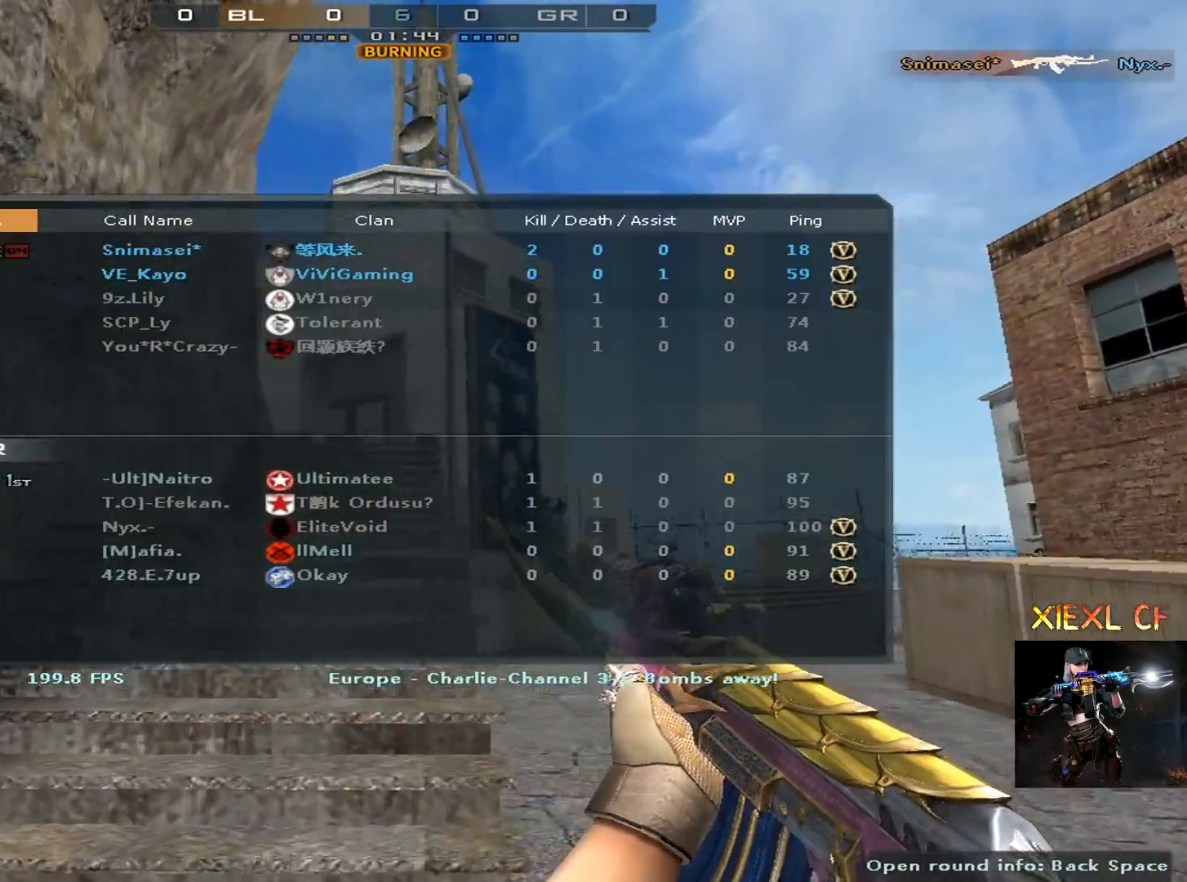
{"keys": [], "mouse": [], "events": [[217, "tab", "up"]]}
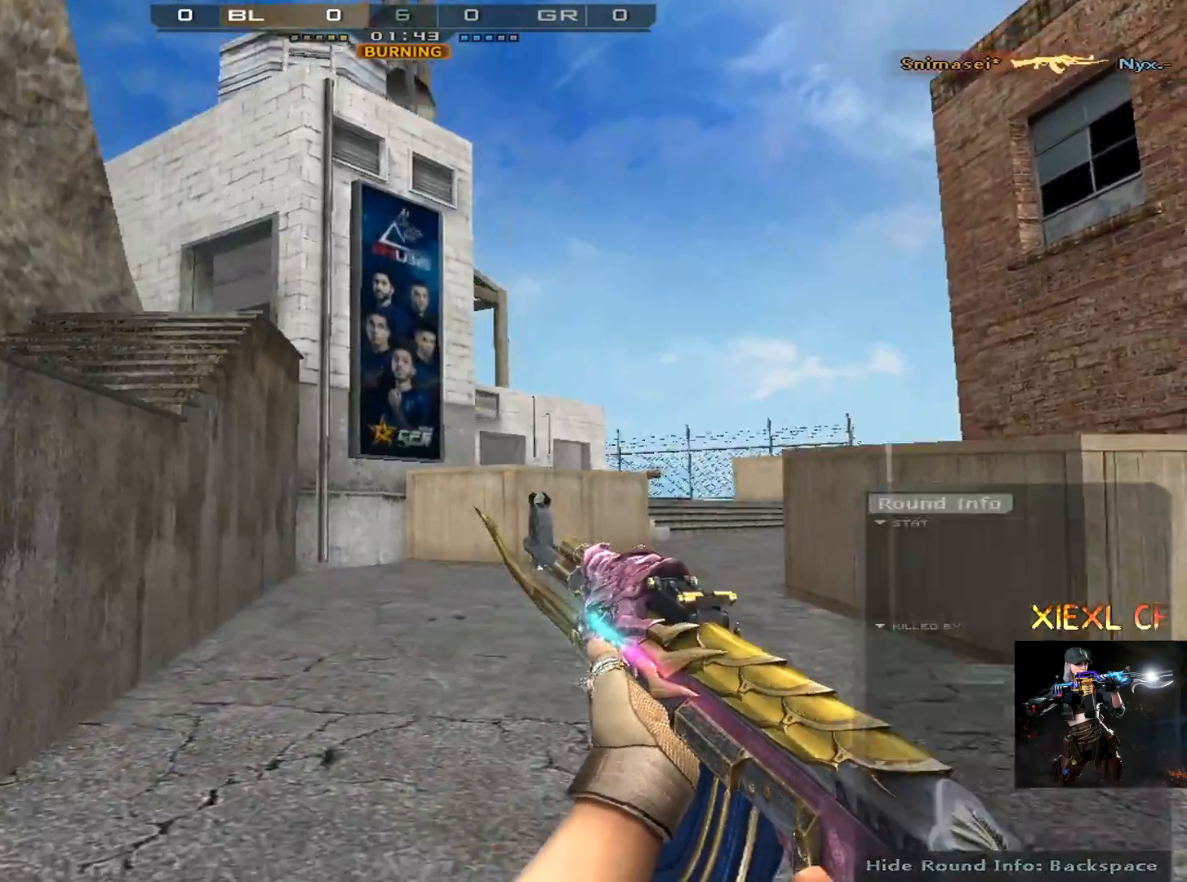
{"keys": [], "mouse": [], "events": []}
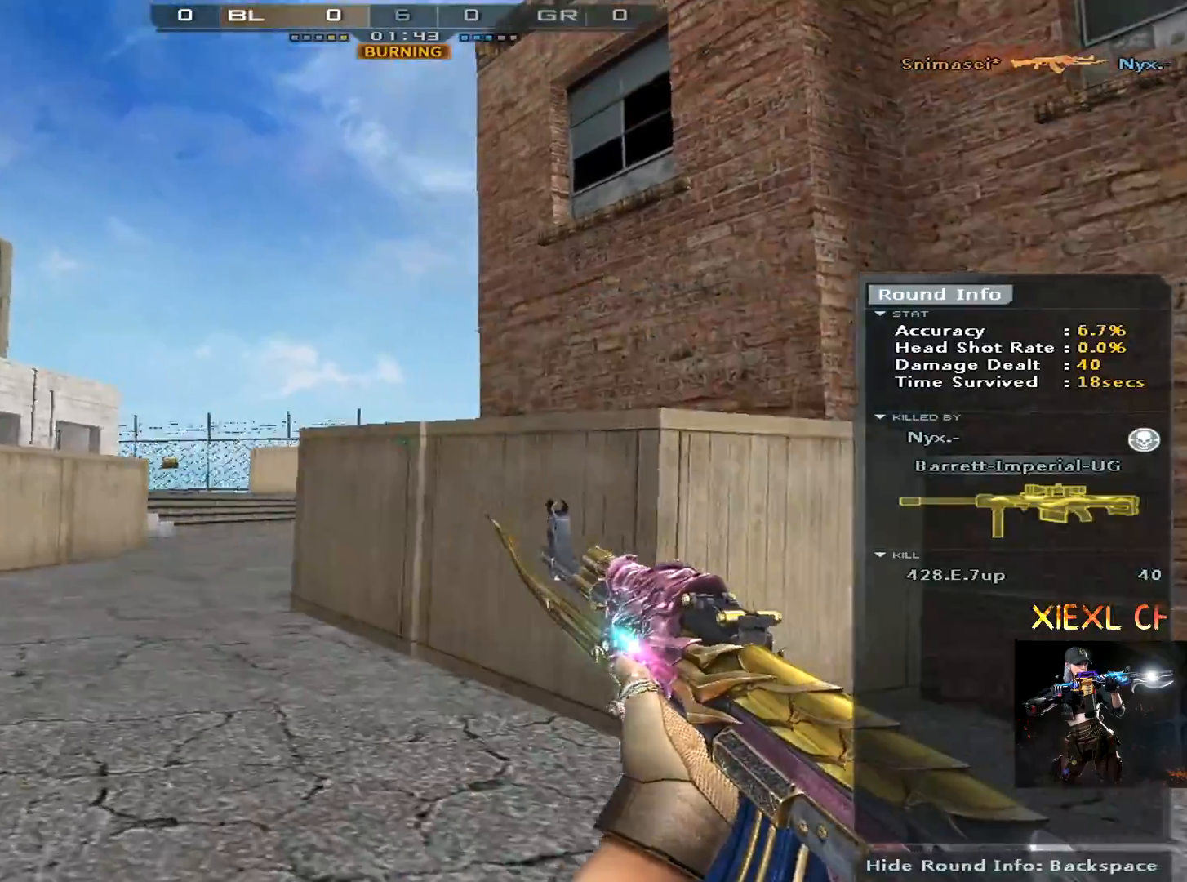
{"keys": ["tab"], "mouse": [], "events": [[101, "tab", "down"]]}
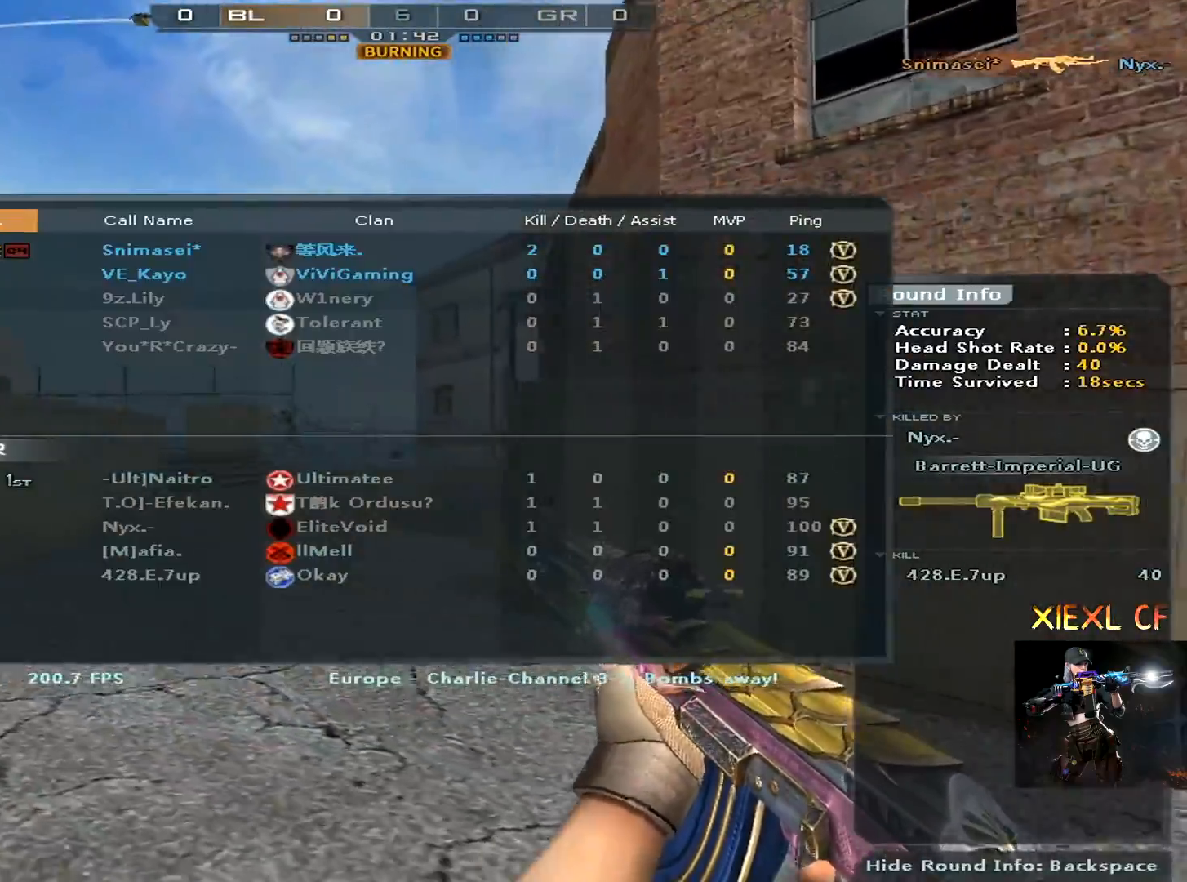
{"keys": ["tab"], "mouse": [], "events": []}
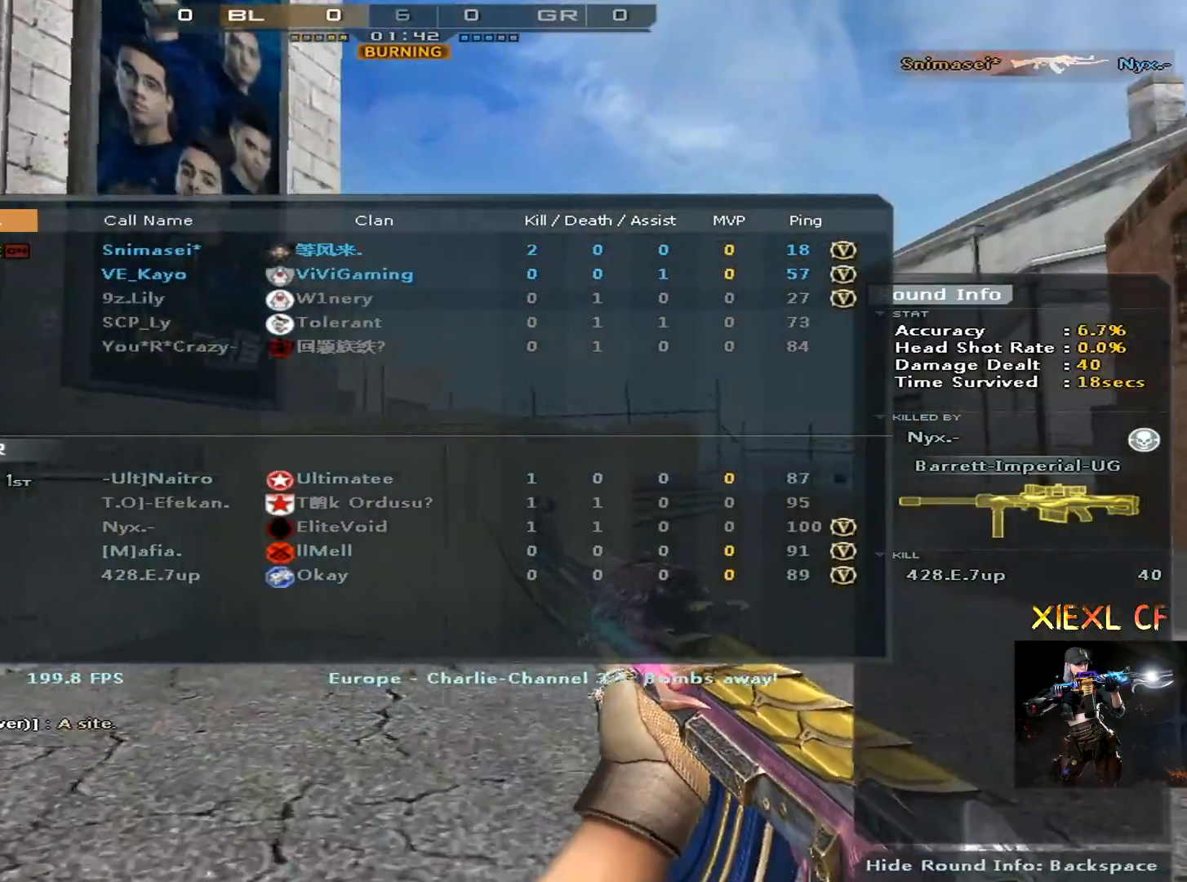
{"keys": ["tab"], "mouse": [], "events": []}
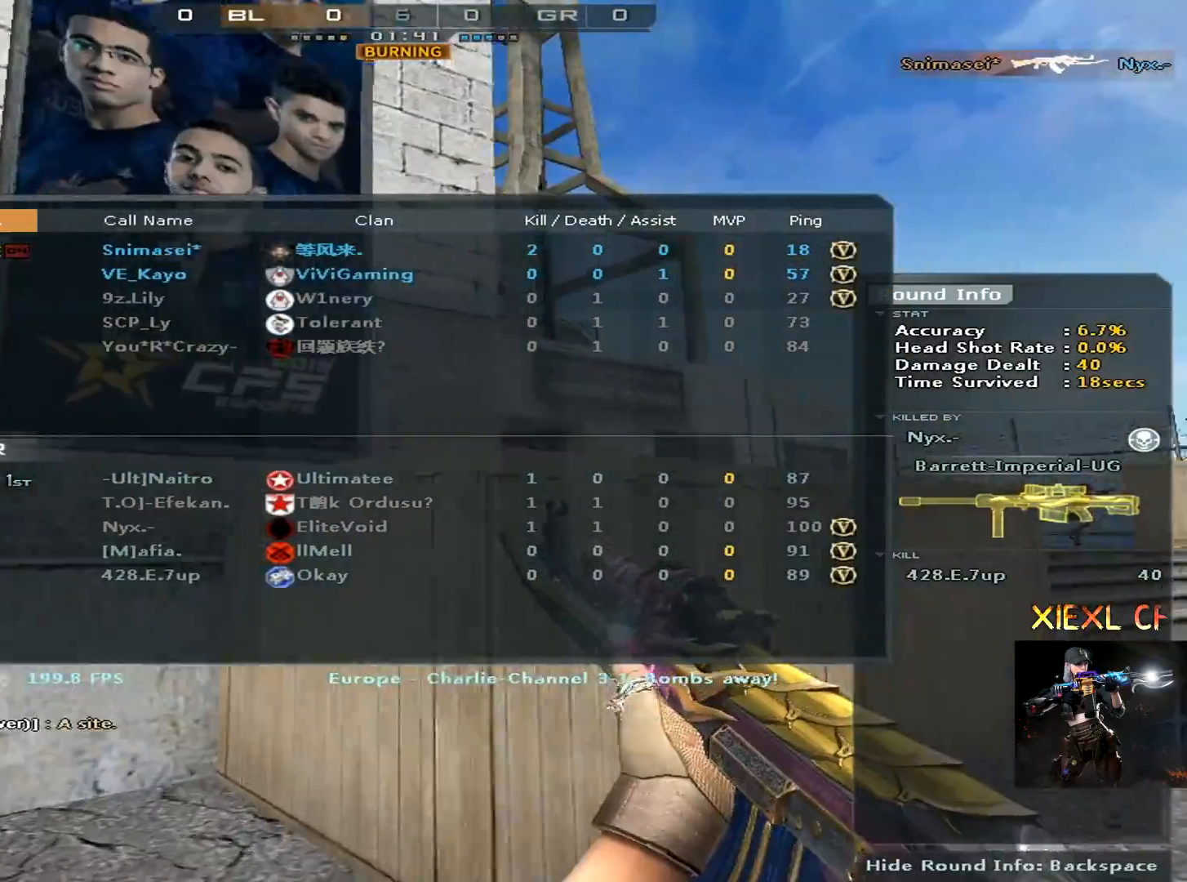
{"keys": [], "mouse": [], "events": [[150, "tab", "up"]]}